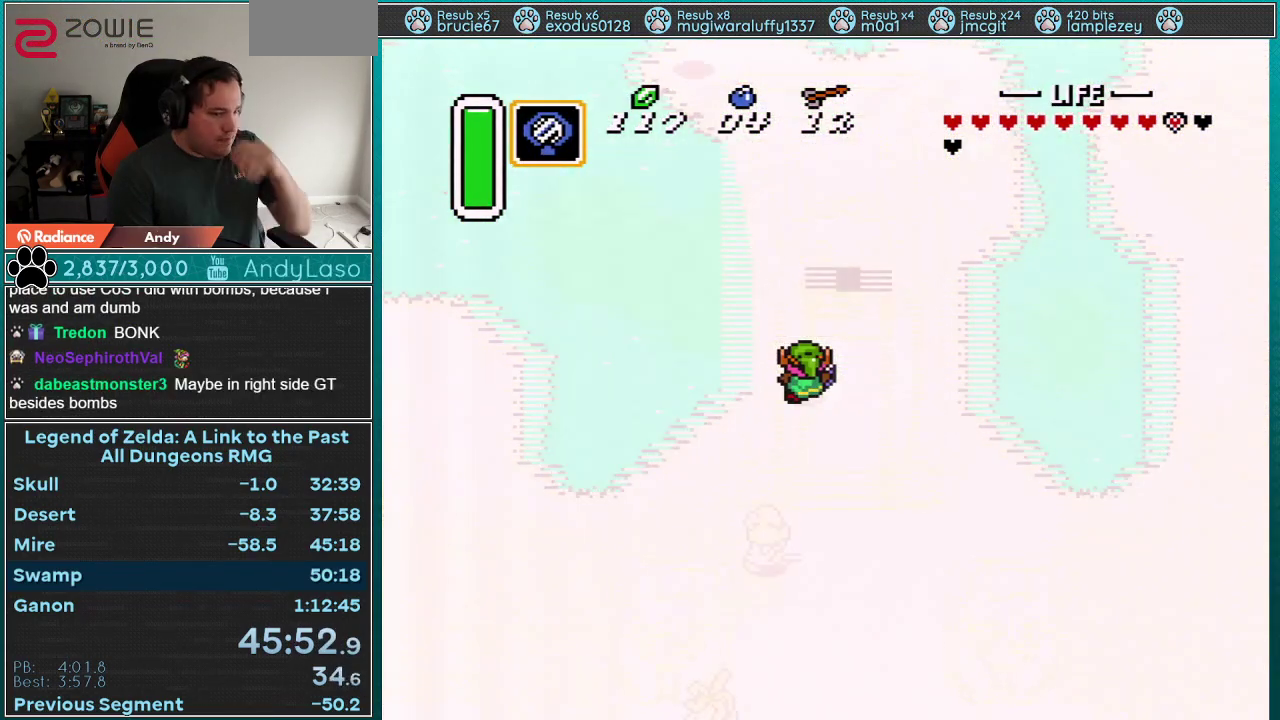
Gameplay with a controller (Nintendo layout); each line is a JSON object with the inputs held at the frame after it. "events" lists button and stick changes between this image and that frame as [ms after this image, input, new state], when the widget could be followed in between. Not read: L3 R3 START.
{"buttons": [], "events": []}
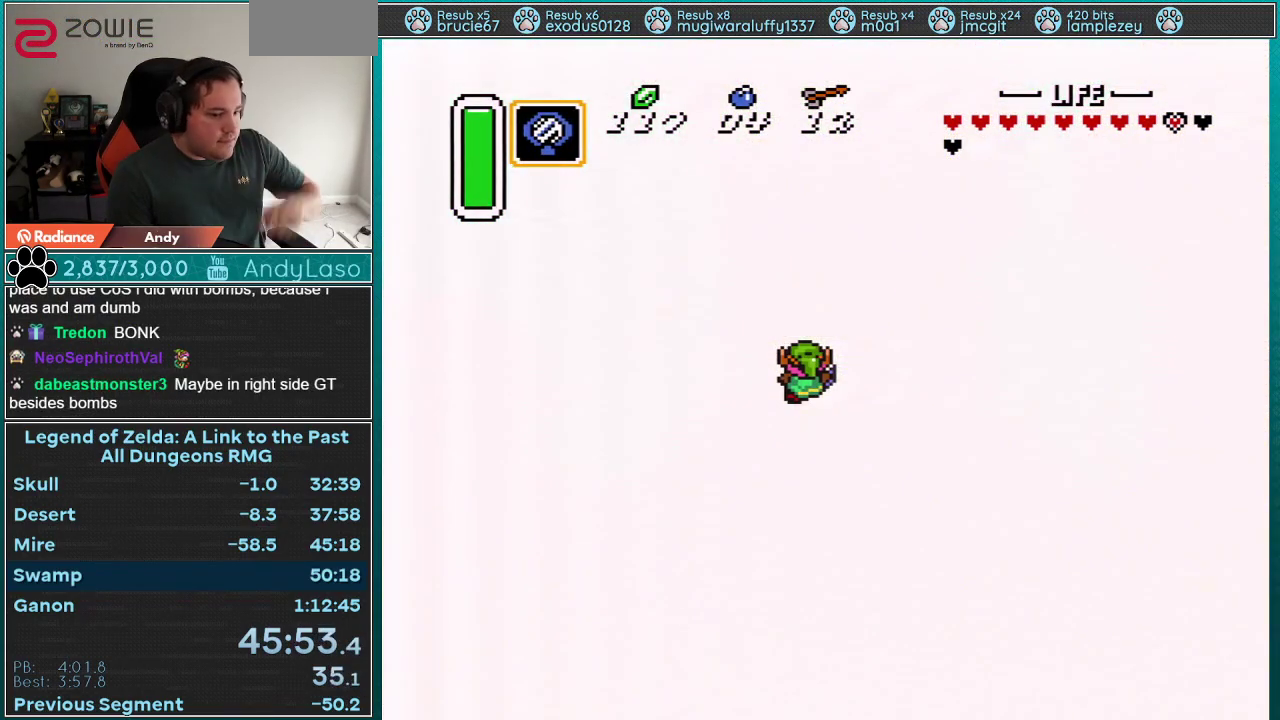
{"buttons": [], "events": []}
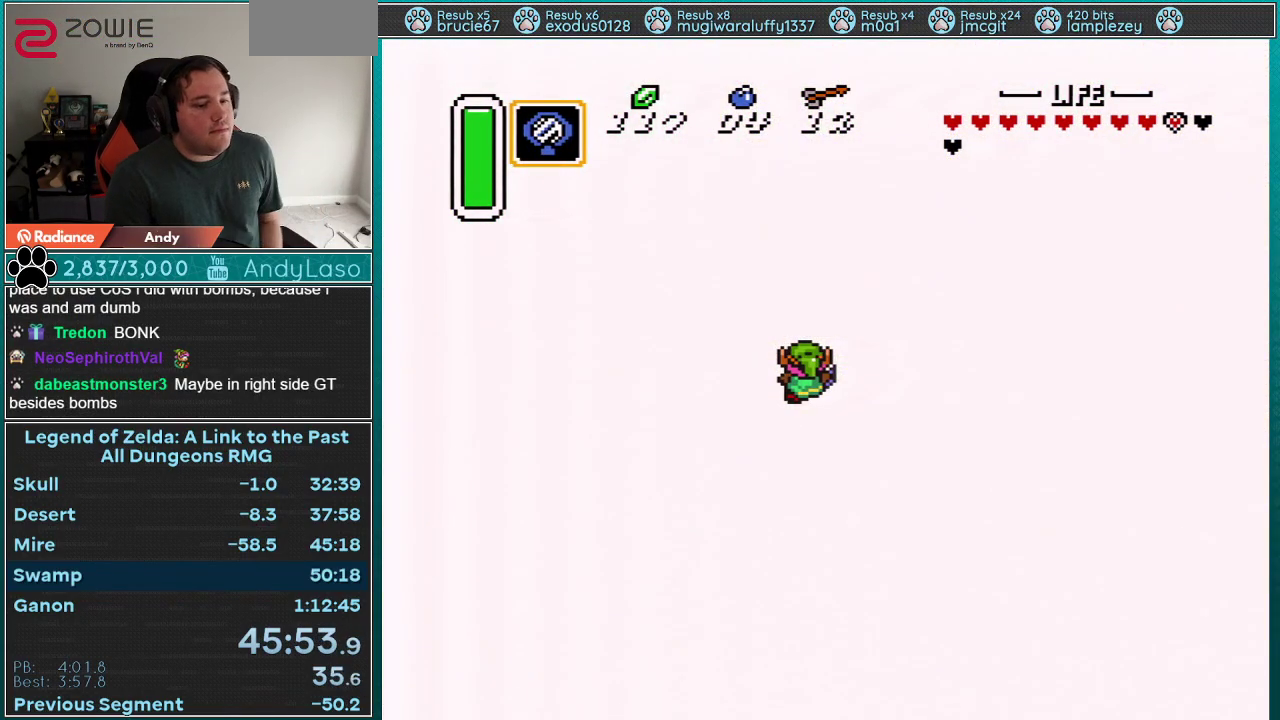
{"buttons": [], "events": []}
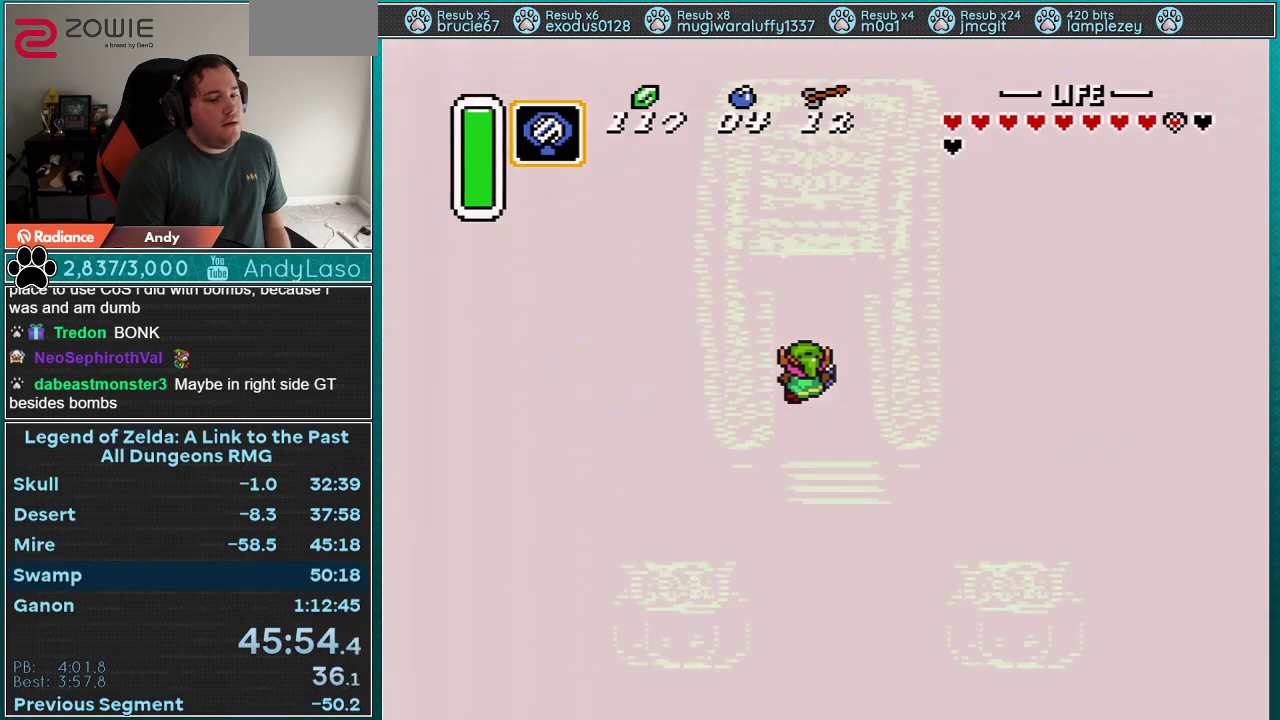
{"buttons": [], "events": []}
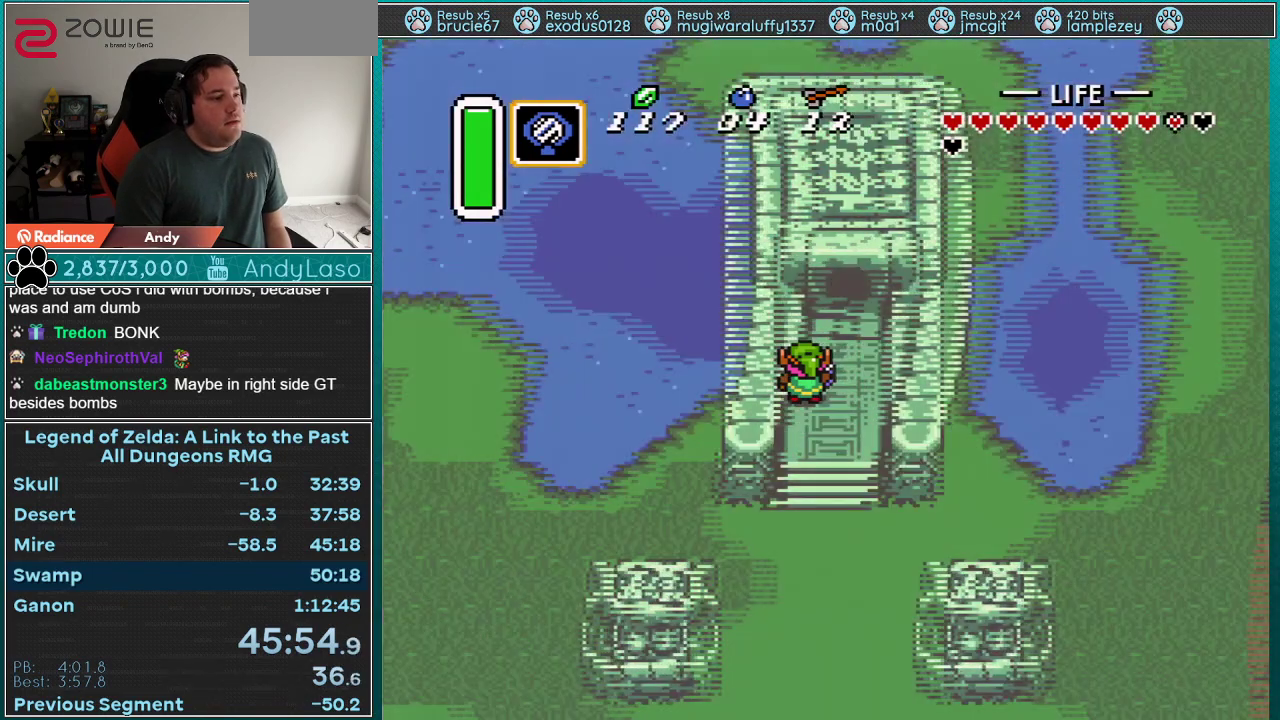
{"buttons": ["DPAD_UP"], "events": [[433, "DPAD_UP", "down"]]}
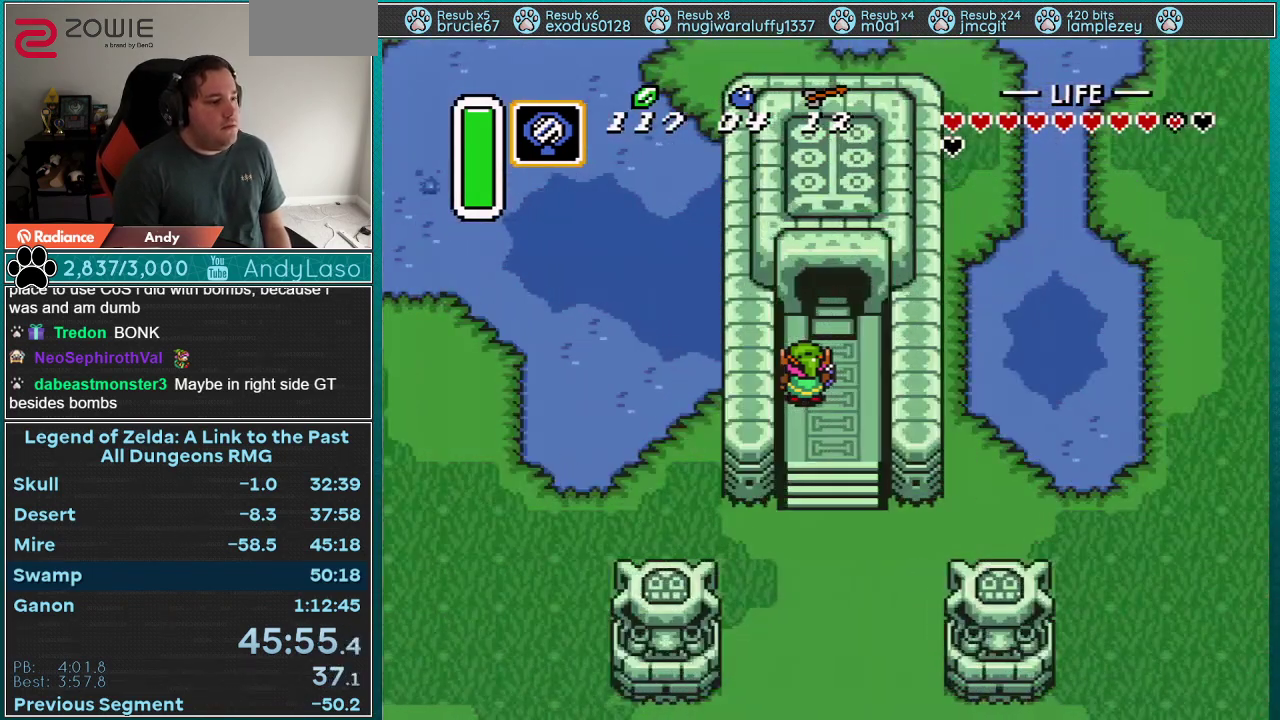
{"buttons": ["DPAD_UP"], "events": [[250, "DPAD_RIGHT", "down"], [367, "DPAD_RIGHT", "up"]]}
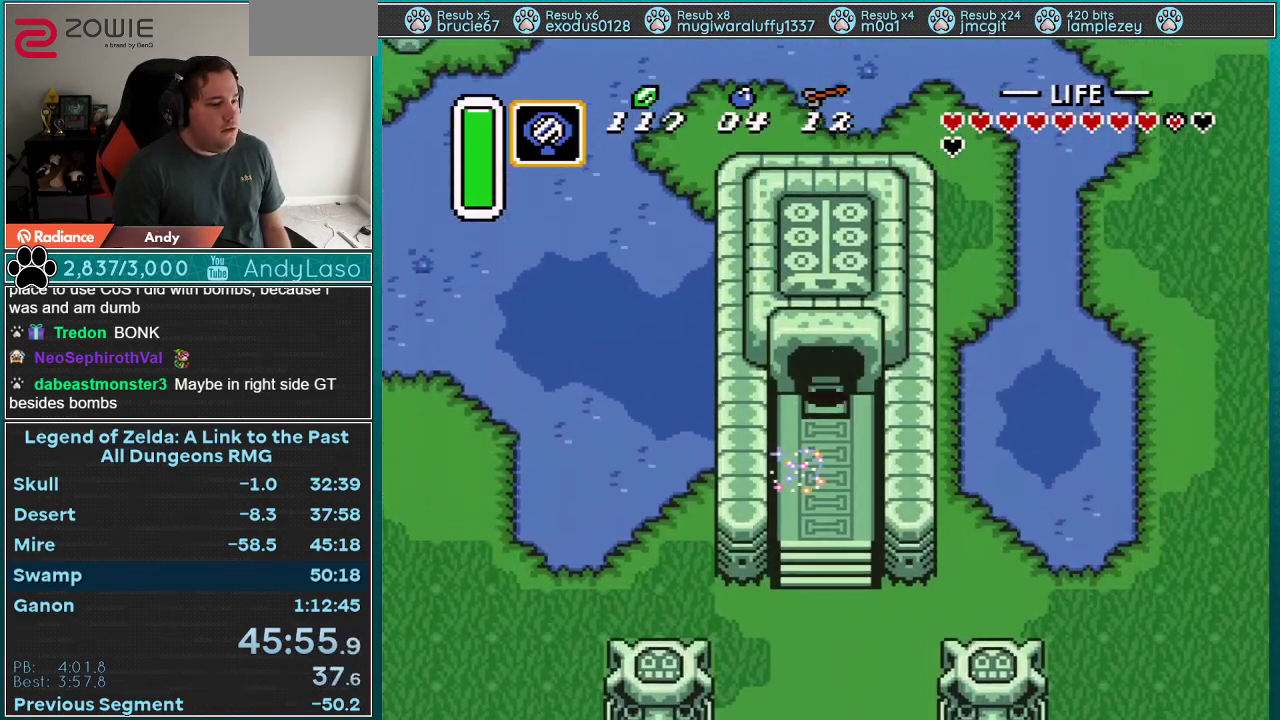
{"buttons": ["DPAD_UP"], "events": []}
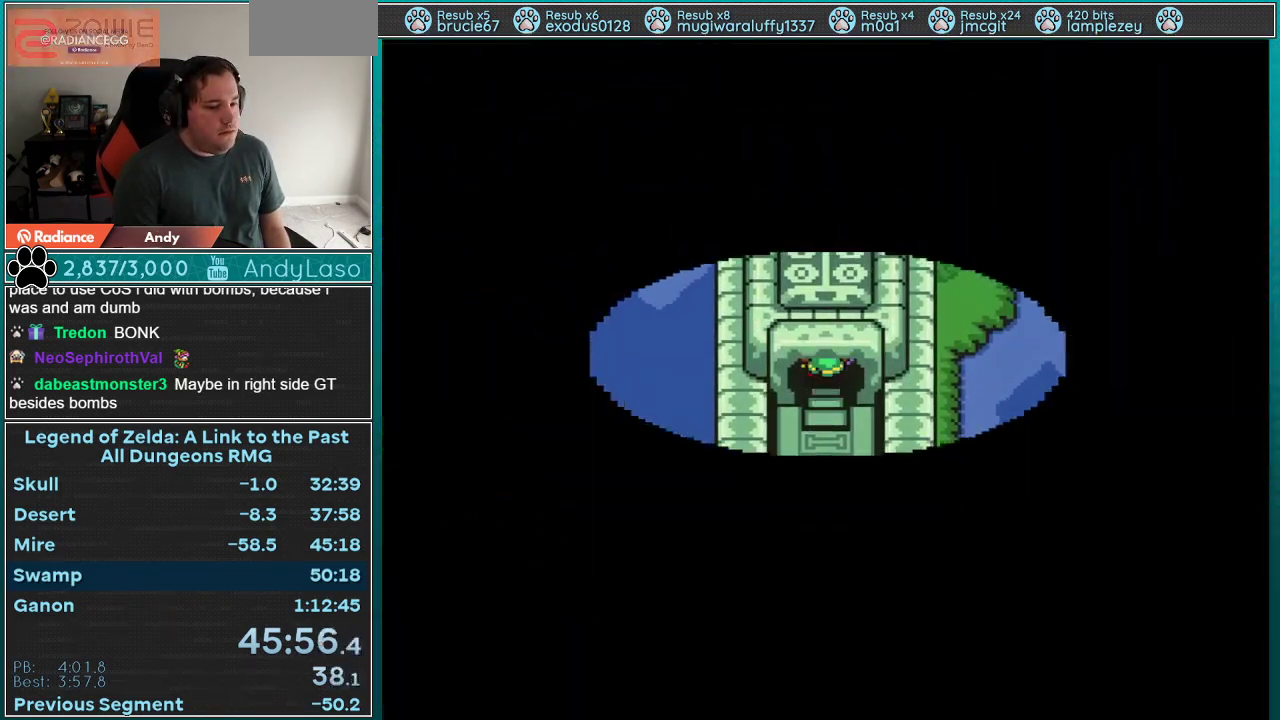
{"buttons": ["DPAD_UP"], "events": []}
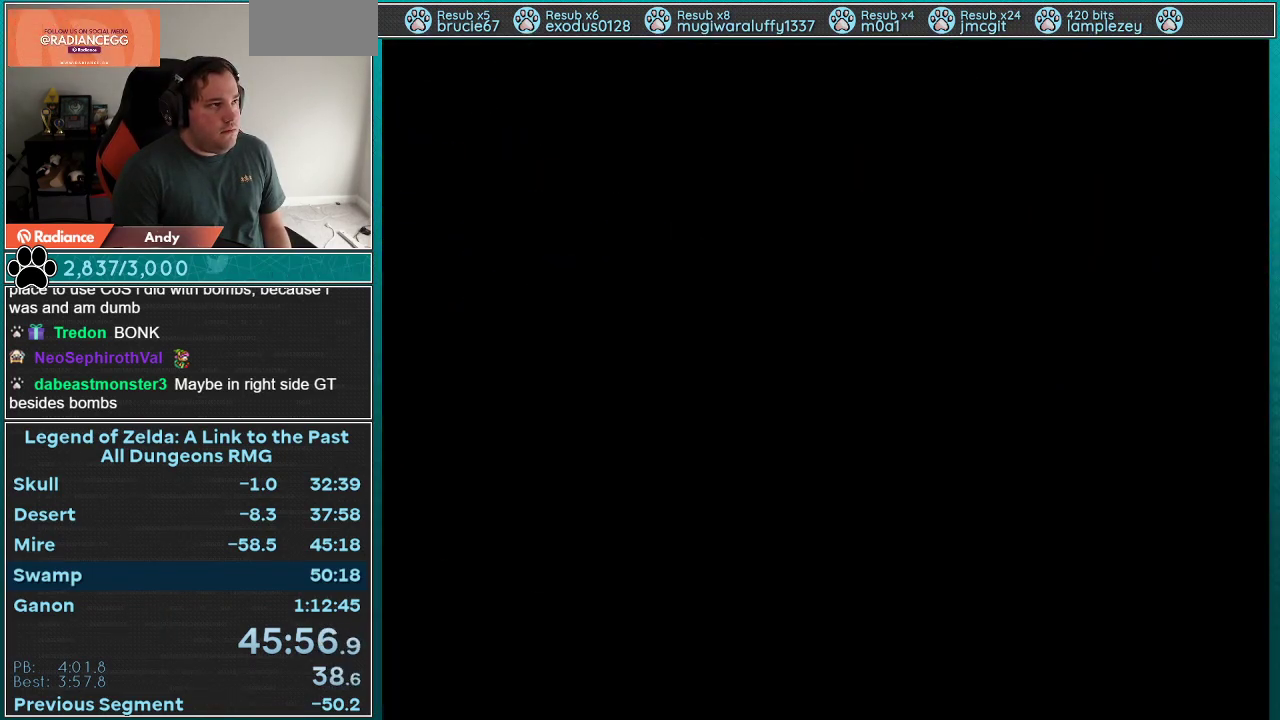
{"buttons": ["DPAD_UP"], "events": []}
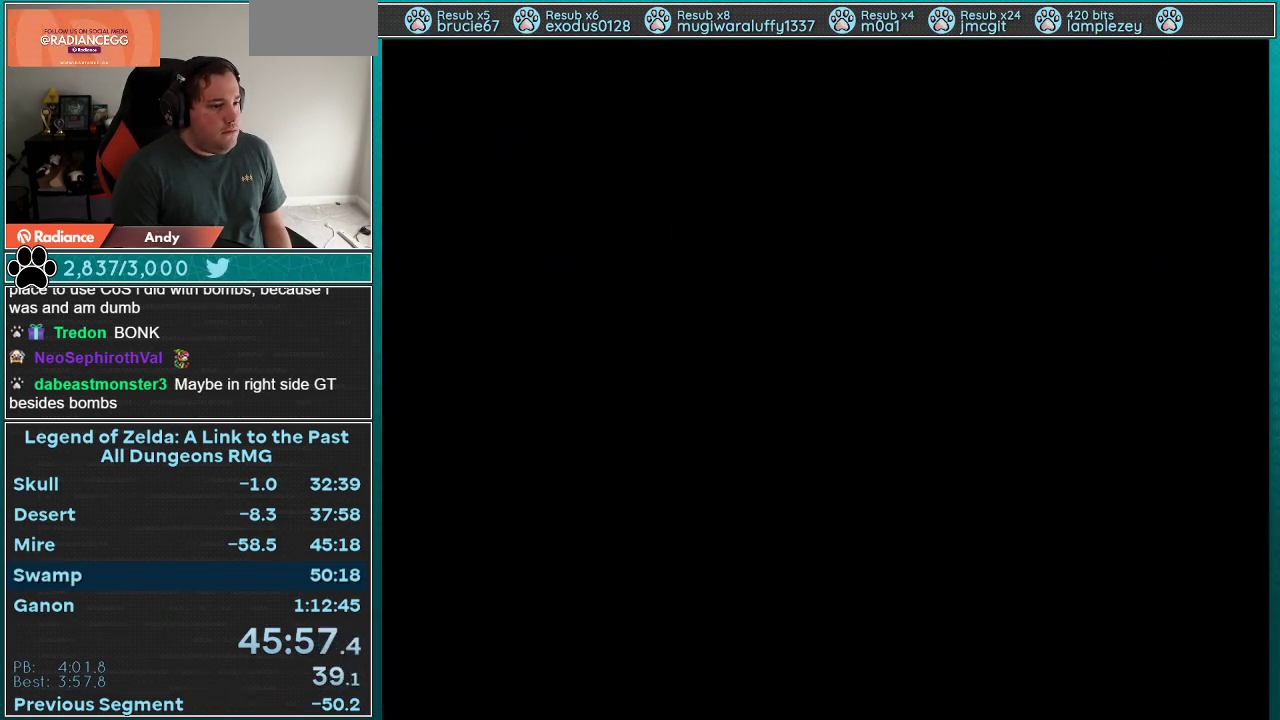
{"buttons": ["DPAD_UP"], "events": []}
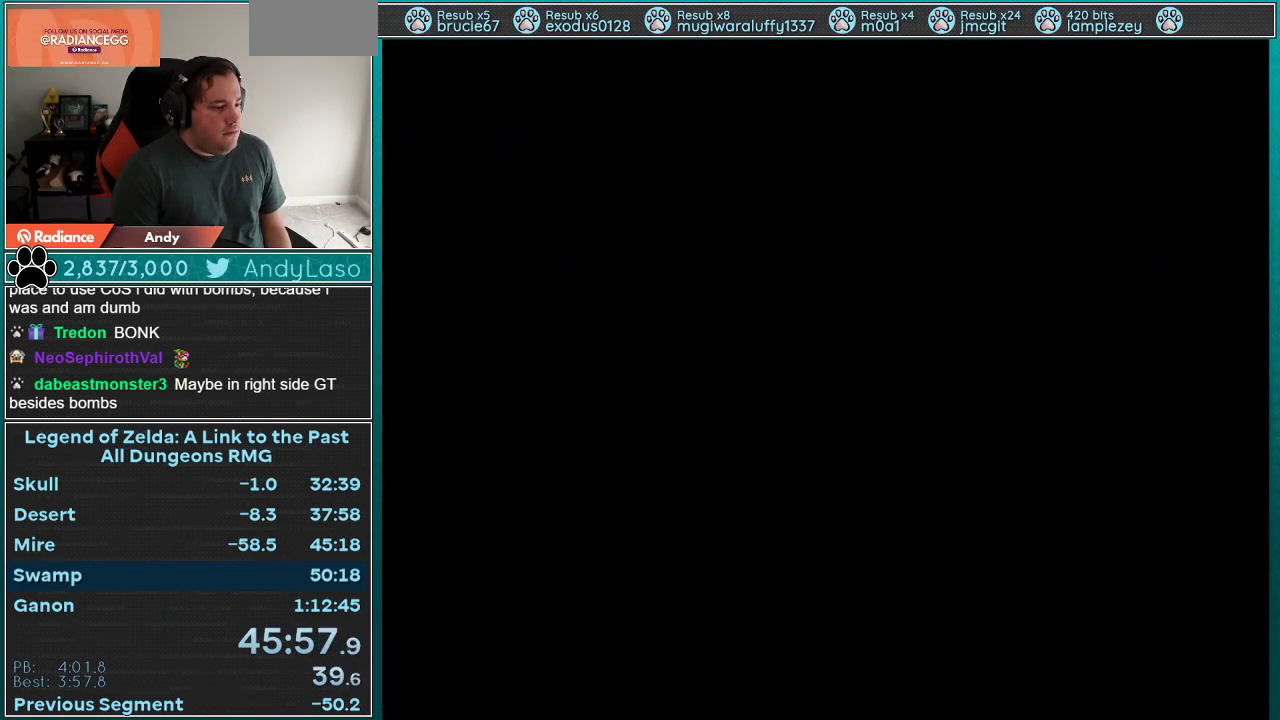
{"buttons": ["DPAD_UP"], "events": []}
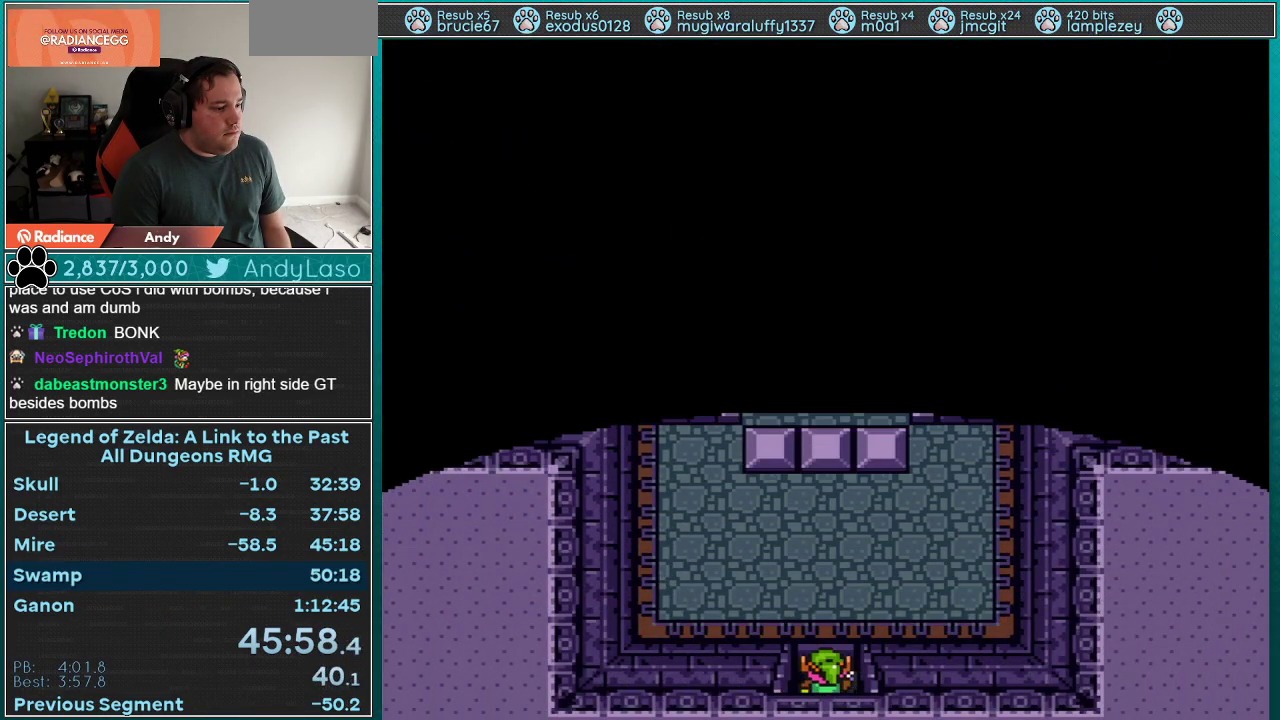
{"buttons": ["DPAD_UP"], "events": []}
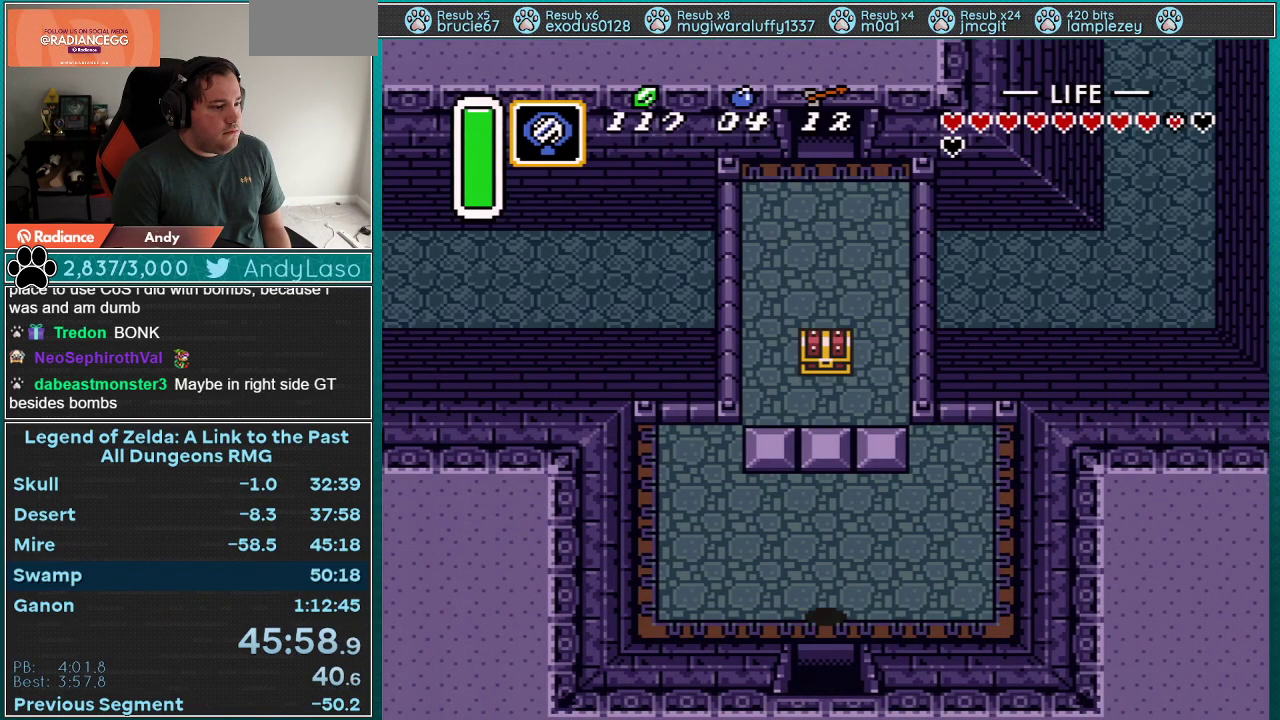
{"buttons": ["DPAD_UP"], "events": [[117, "DPAD_RIGHT", "down"], [333, "DPAD_RIGHT", "up"]]}
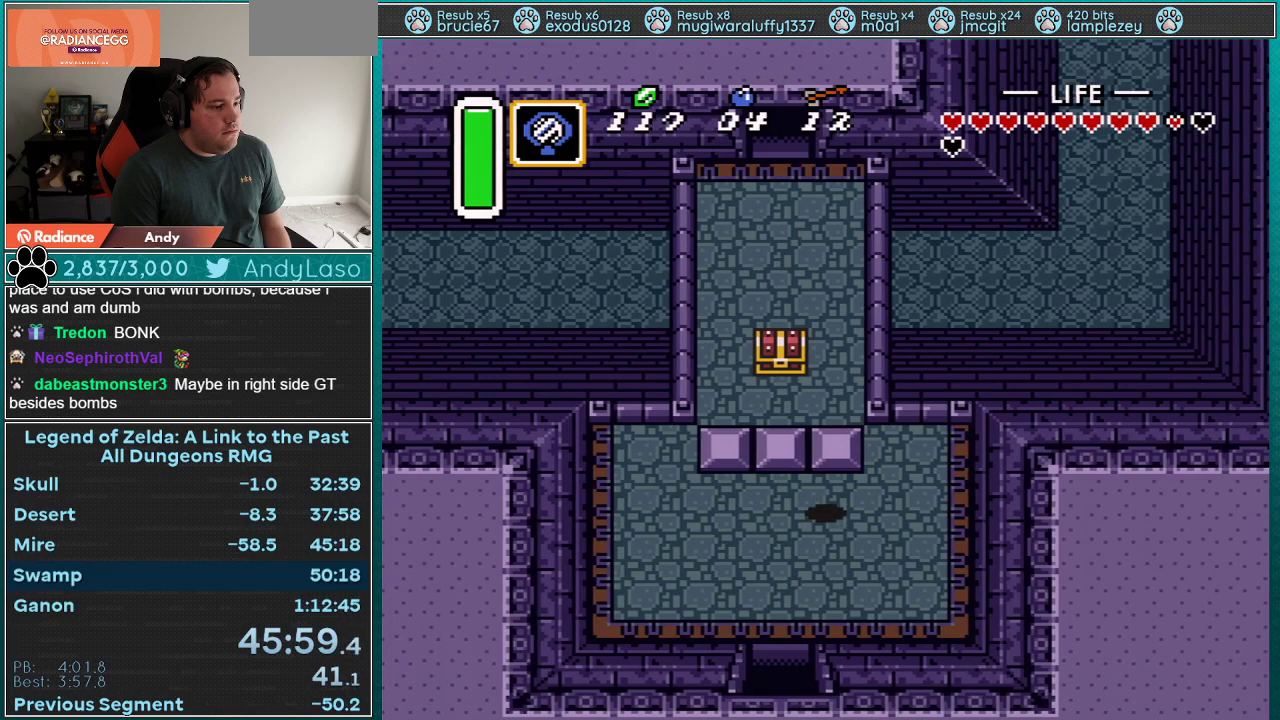
{"buttons": ["A"], "events": [[433, "A", "down"], [500, "DPAD_UP", "up"]]}
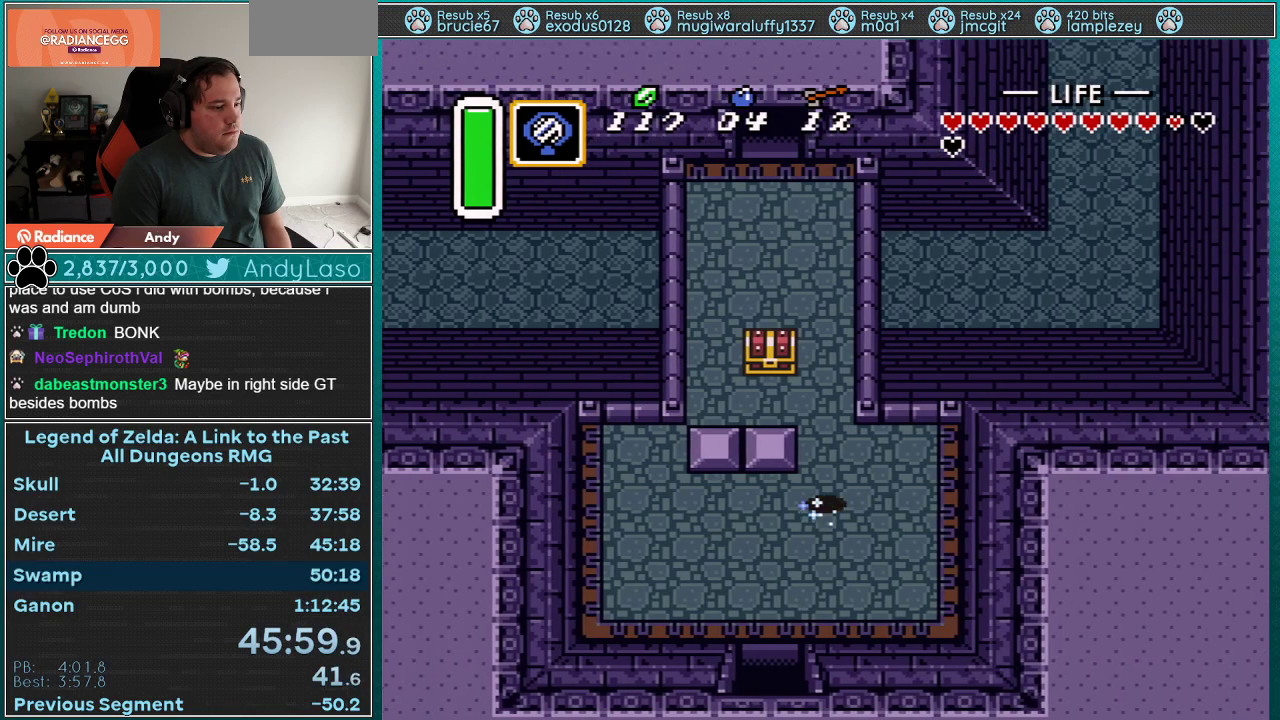
{"buttons": ["A"], "events": []}
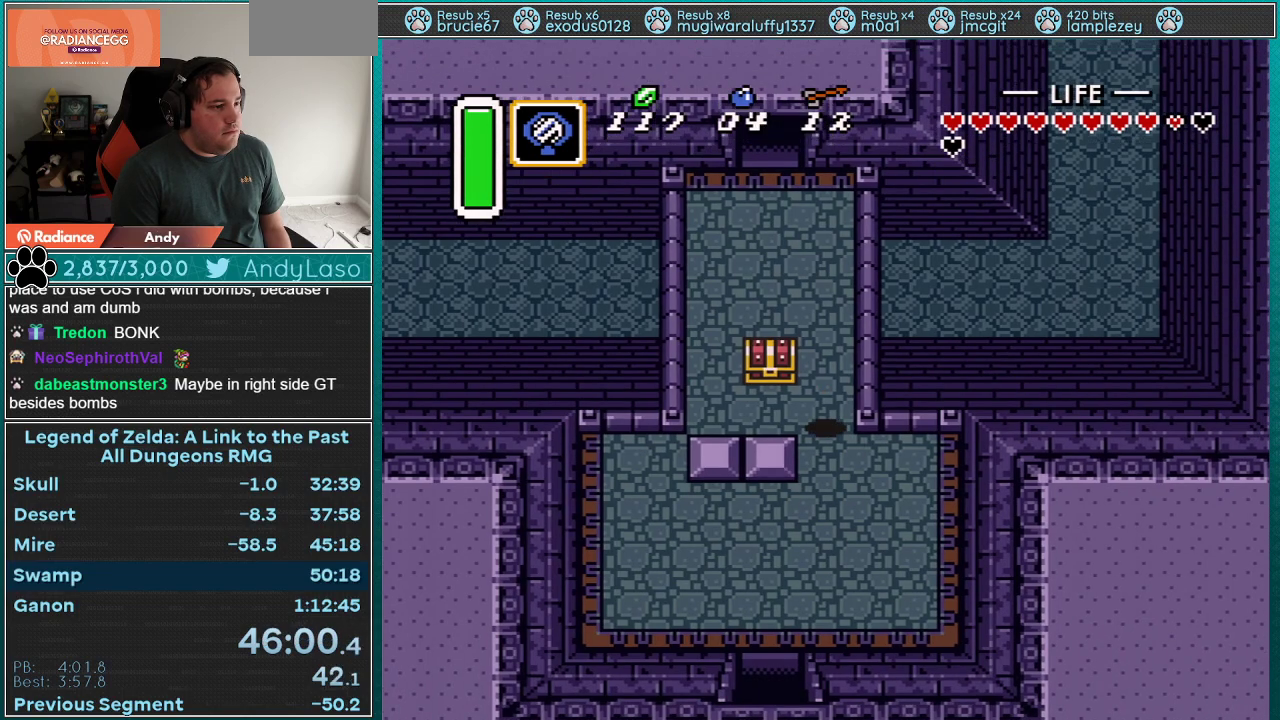
{"buttons": ["A", "DPAD_LEFT"], "events": [[333, "DPAD_UP", "down"], [367, "DPAD_LEFT", "down"], [433, "DPAD_UP", "up"]]}
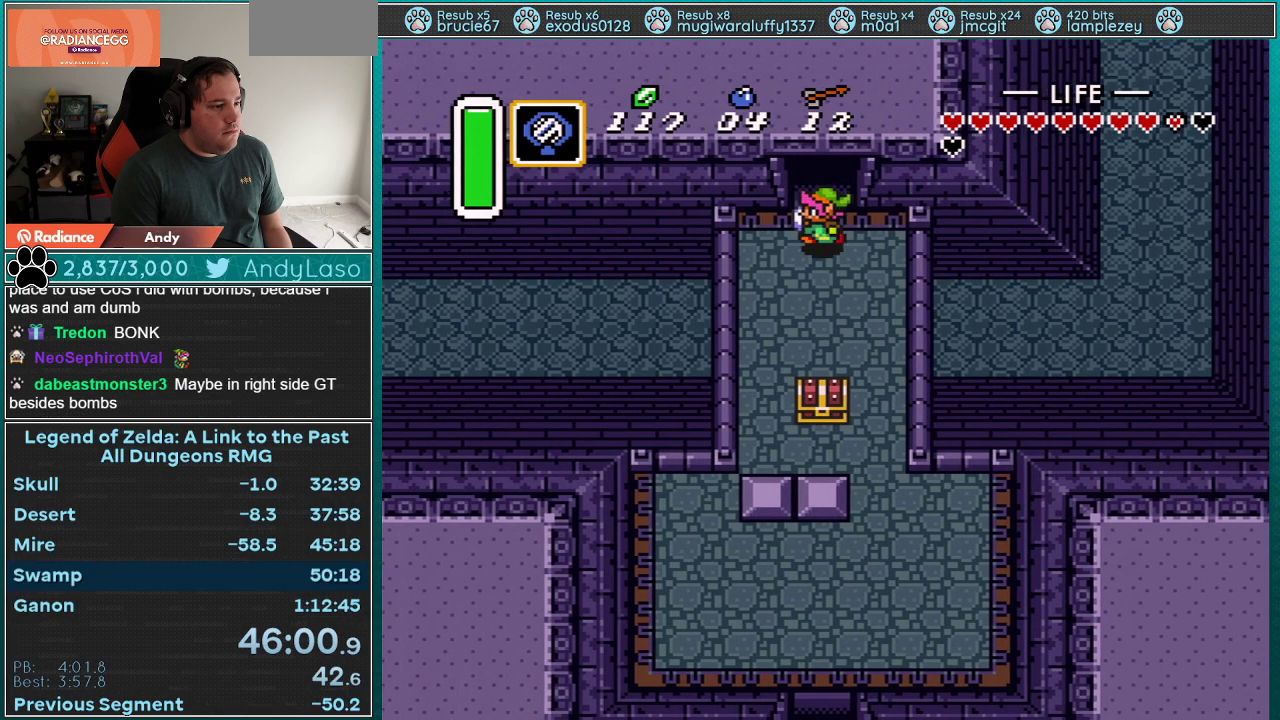
{"buttons": ["A", "DPAD_UP"], "events": [[50, "DPAD_UP", "down"], [83, "DPAD_LEFT", "up"]]}
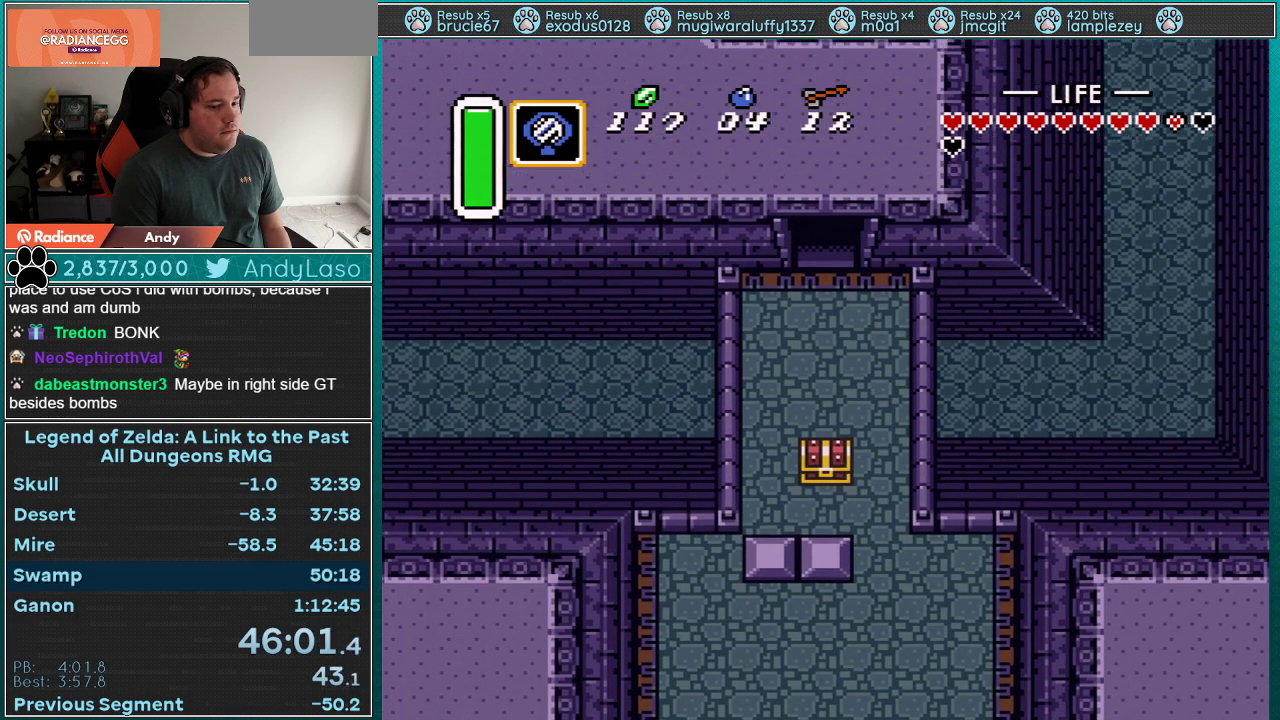
{"buttons": ["DPAD_UP"], "events": [[483, "A", "up"]]}
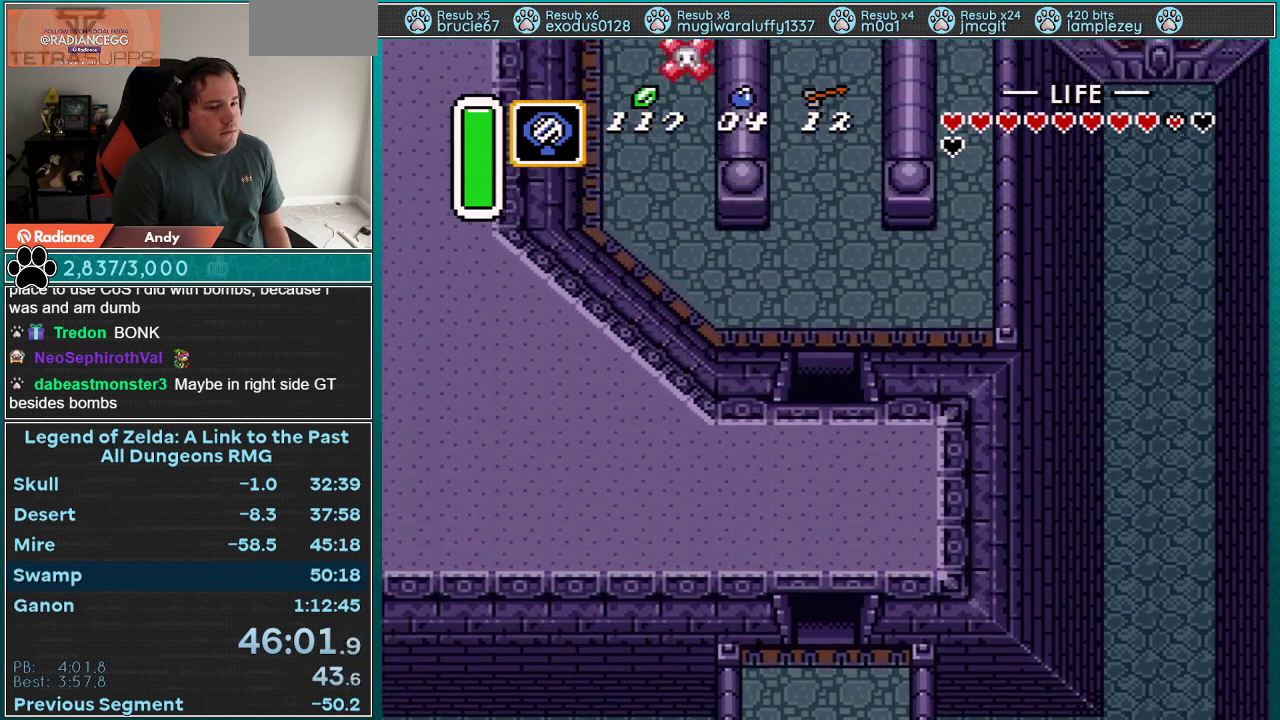
{"buttons": ["DPAD_UP"], "events": []}
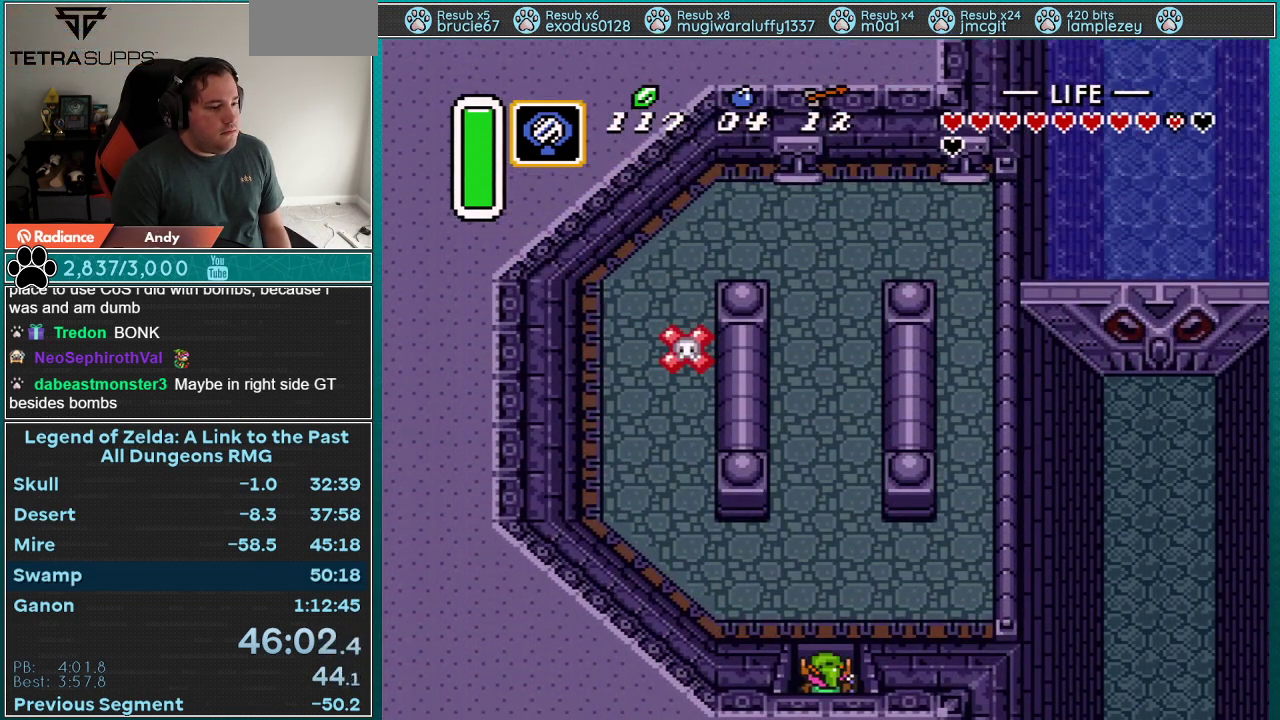
{"buttons": ["A"], "events": [[167, "A", "down"], [417, "DPAD_UP", "up"]]}
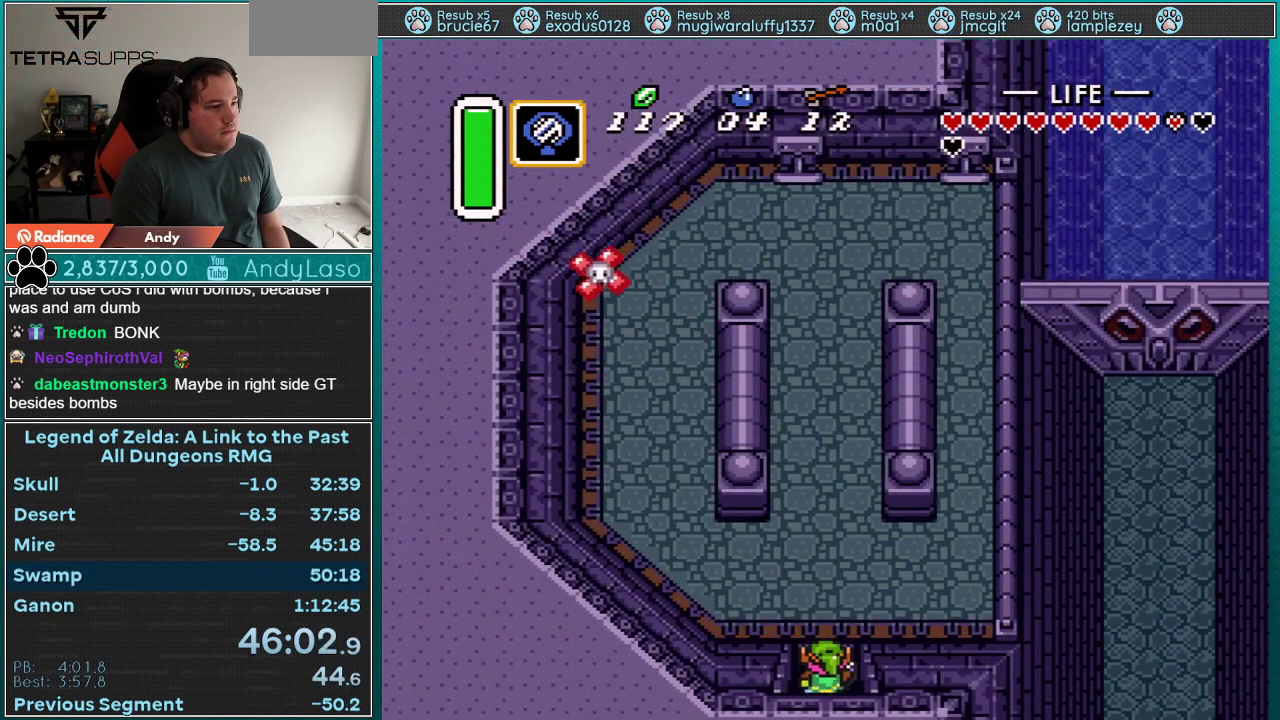
{"buttons": ["A"], "events": []}
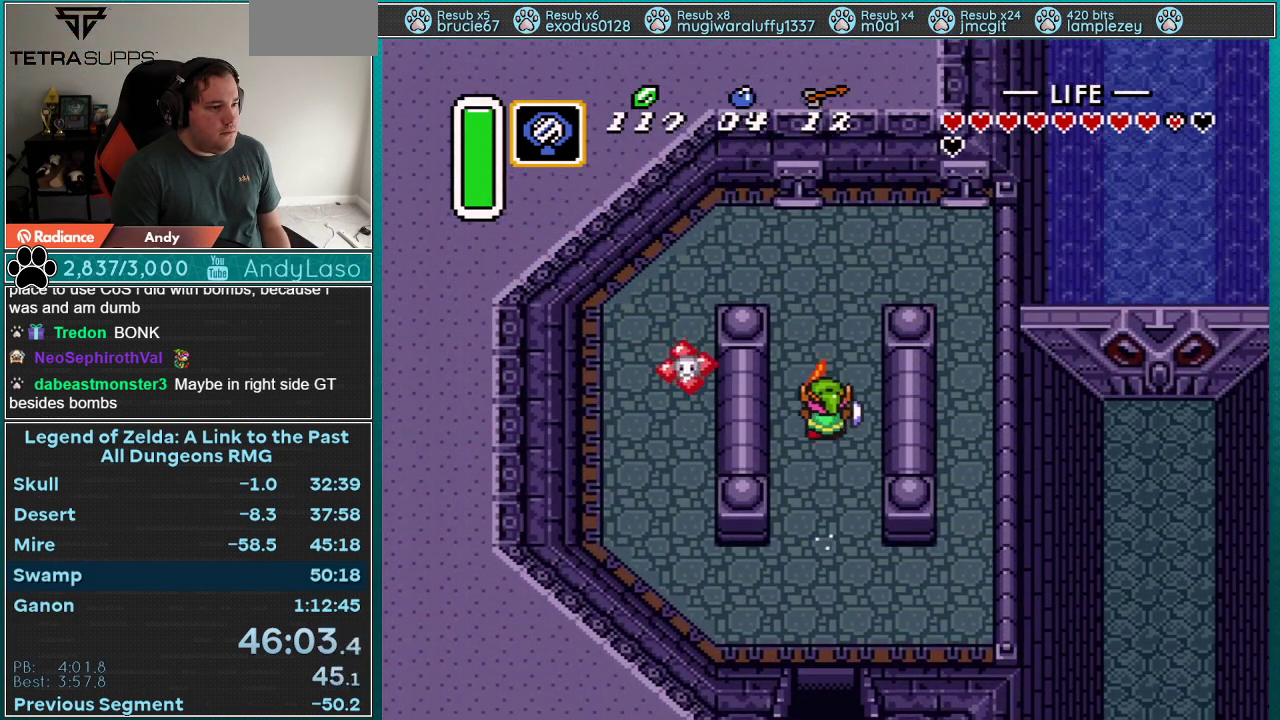
{"buttons": ["A", "DPAD_RIGHT"], "events": [[283, "DPAD_RIGHT", "down"]]}
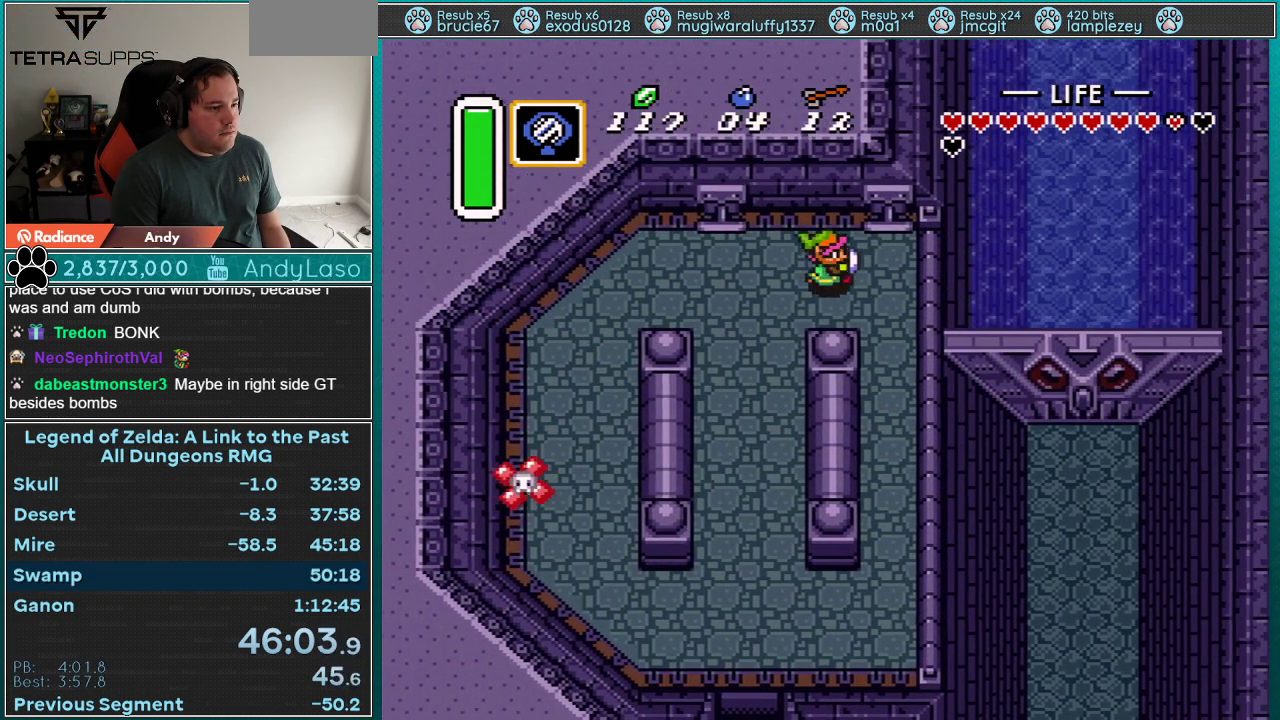
{"buttons": ["DPAD_DOWN"], "events": [[133, "DPAD_UP", "down"], [167, "DPAD_RIGHT", "up"], [283, "DPAD_DOWN", "down"], [283, "DPAD_UP", "up"], [350, "A", "up"], [417, "A", "down"], [483, "A", "up"]]}
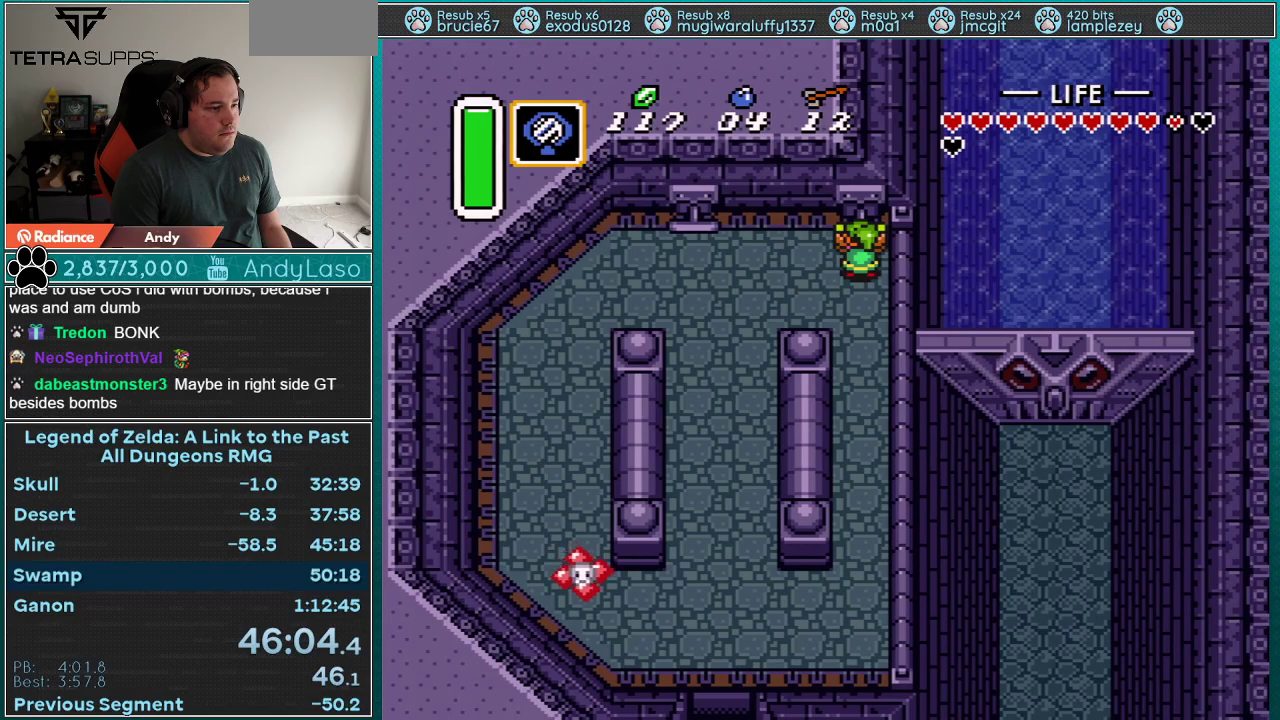
{"buttons": ["A", "DPAD_DOWN"], "events": [[50, "A", "down"], [133, "A", "up"], [200, "A", "down"], [267, "A", "up"], [317, "A", "down"]]}
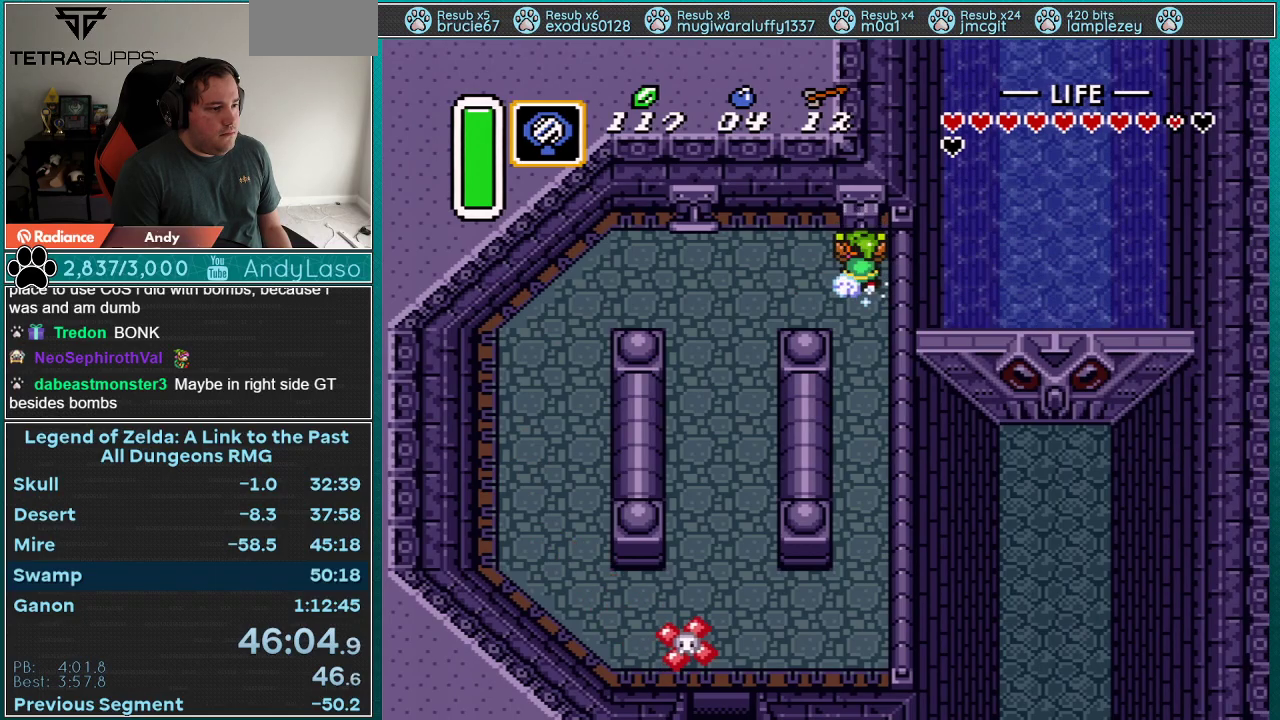
{"buttons": ["A", "DPAD_DOWN"], "events": []}
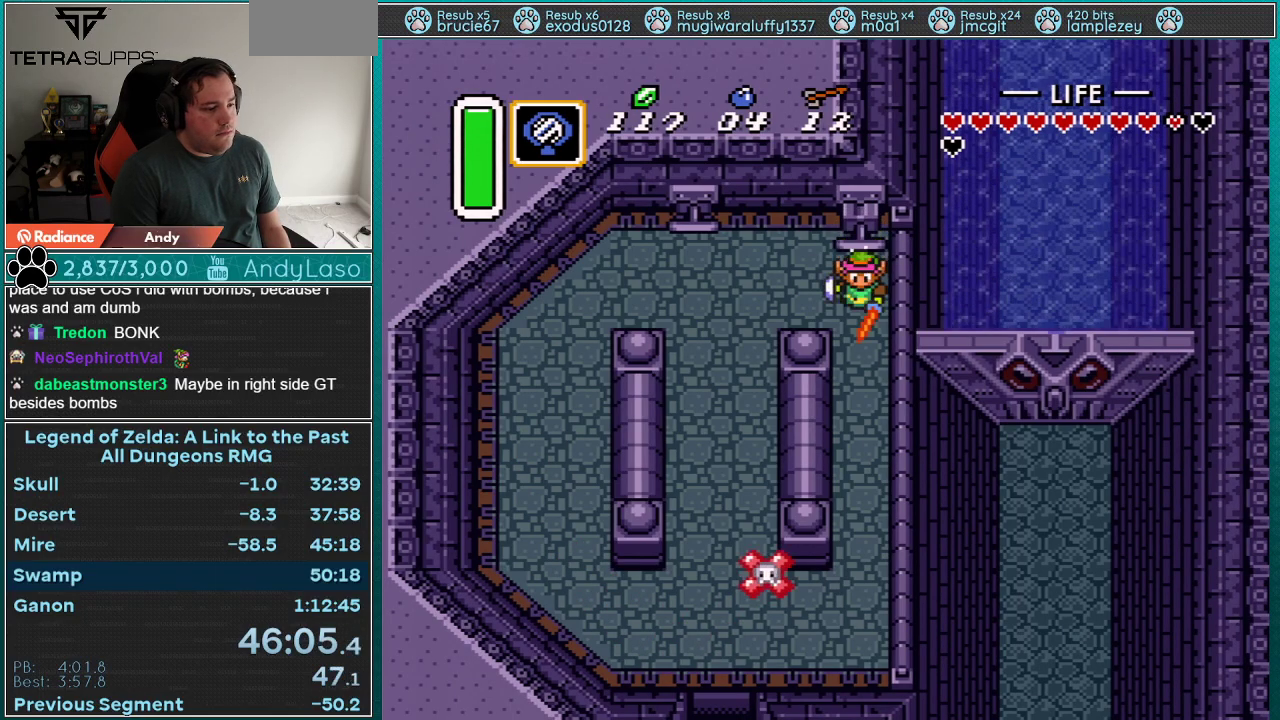
{"buttons": ["A"], "events": [[233, "DPAD_DOWN", "up"]]}
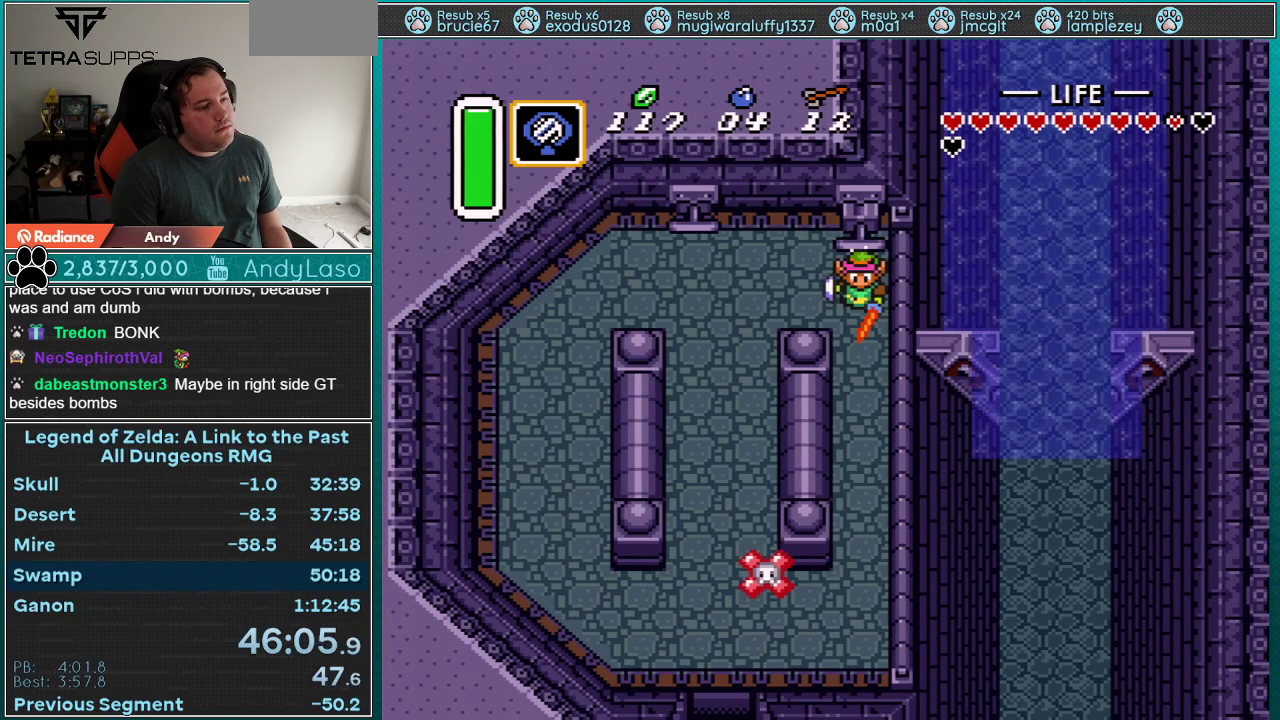
{"buttons": ["A"], "events": []}
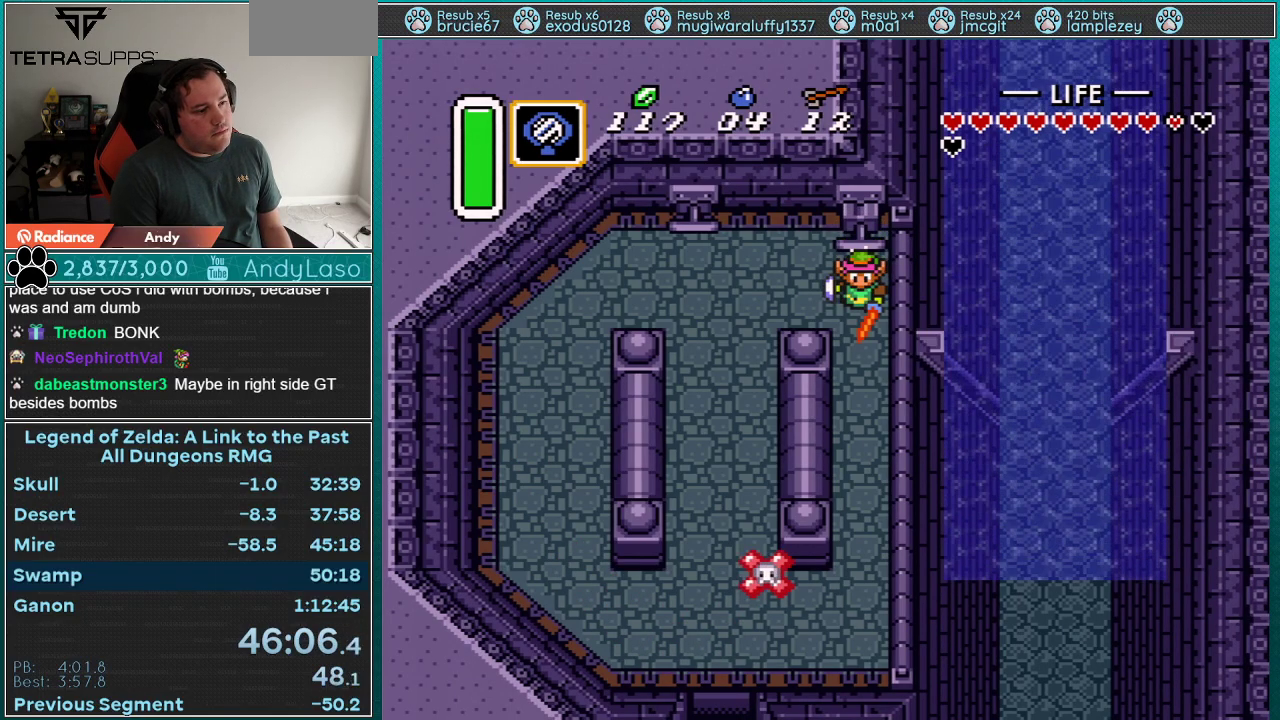
{"buttons": ["A"], "events": []}
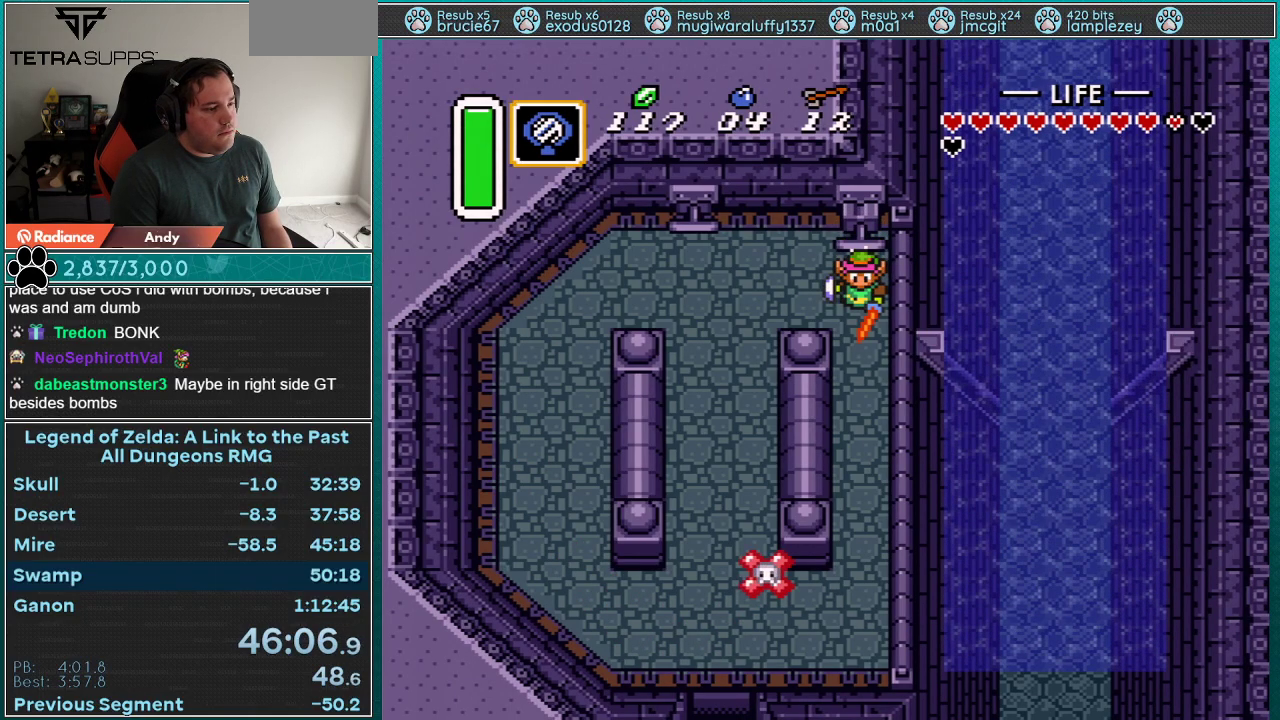
{"buttons": ["A"], "events": []}
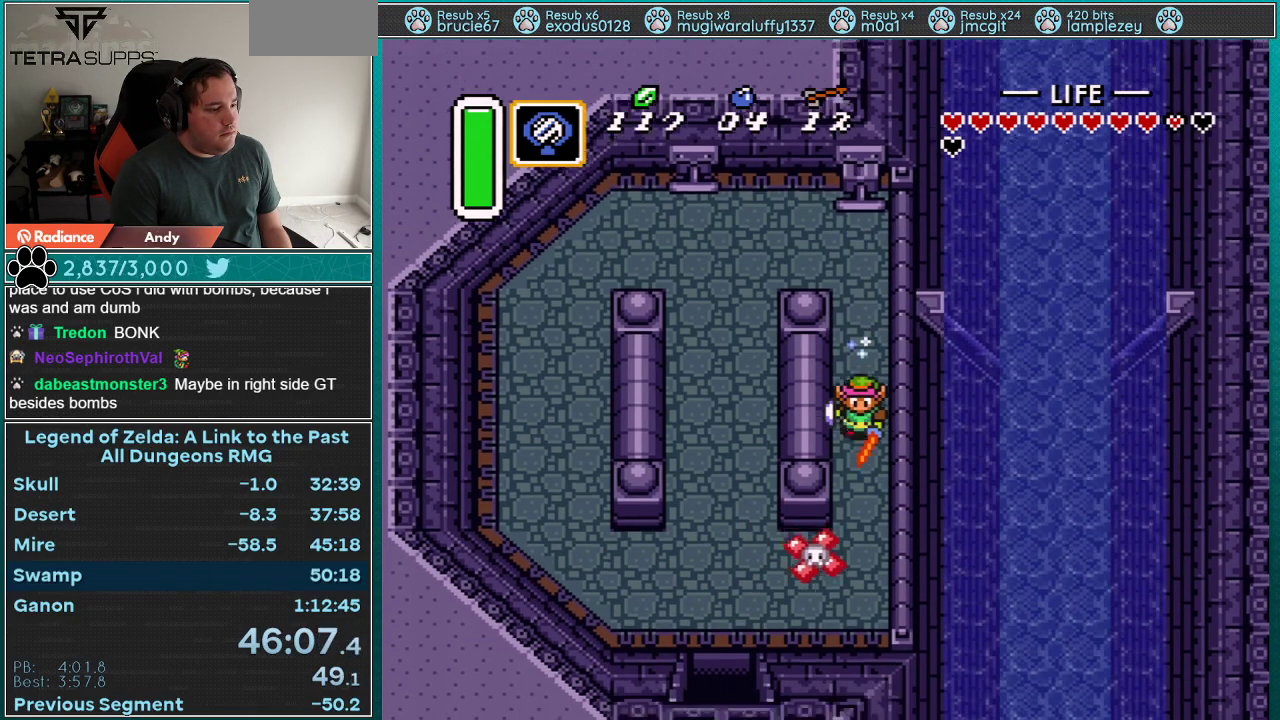
{"buttons": ["A", "DPAD_LEFT"], "events": [[267, "DPAD_LEFT", "down"]]}
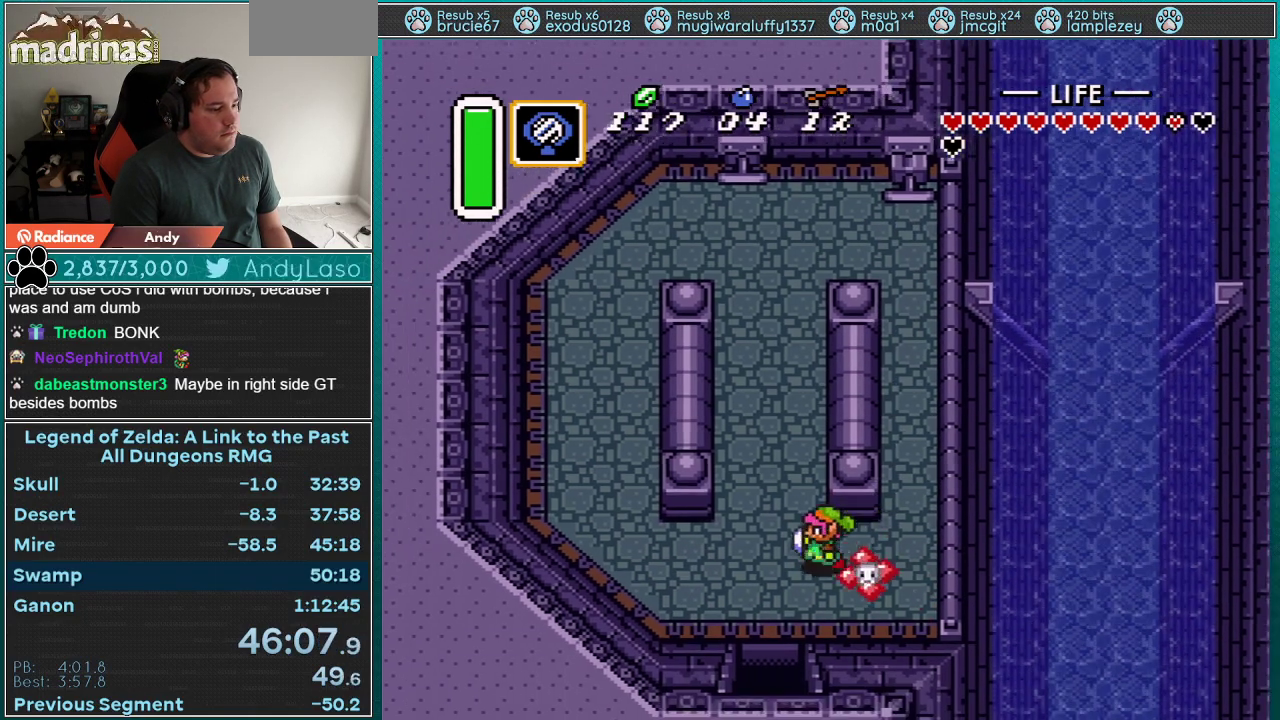
{"buttons": ["A", "DPAD_DOWN"], "events": [[50, "DPAD_DOWN", "down"], [333, "DPAD_LEFT", "up"]]}